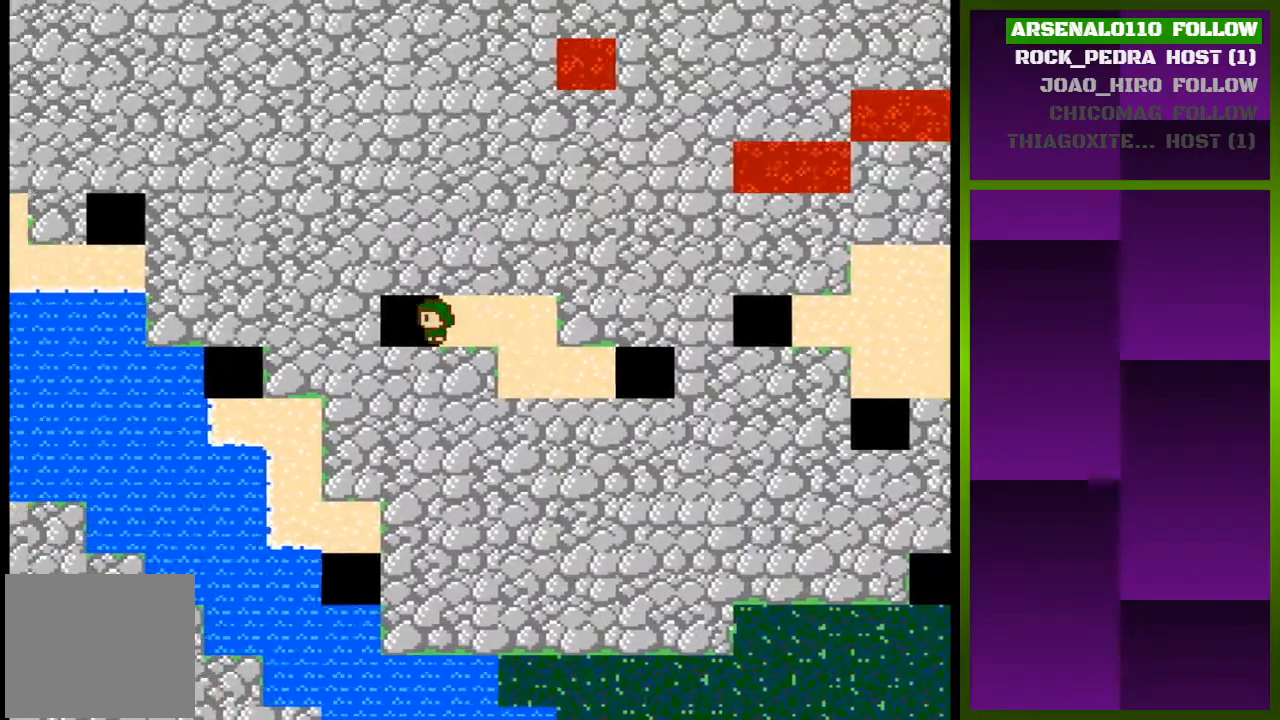
Gameplay with a controller (PlayStation layout); each line is a JSON object with the inputs held at the frame after it. "events" lists button and stick changes between this image and that frame as [ms after this image, input, new state], when the widget could be followed in between. Not read: left_stick right_stick.
{"buttons": [], "events": [[233, "DPAD_LEFT", "up"]]}
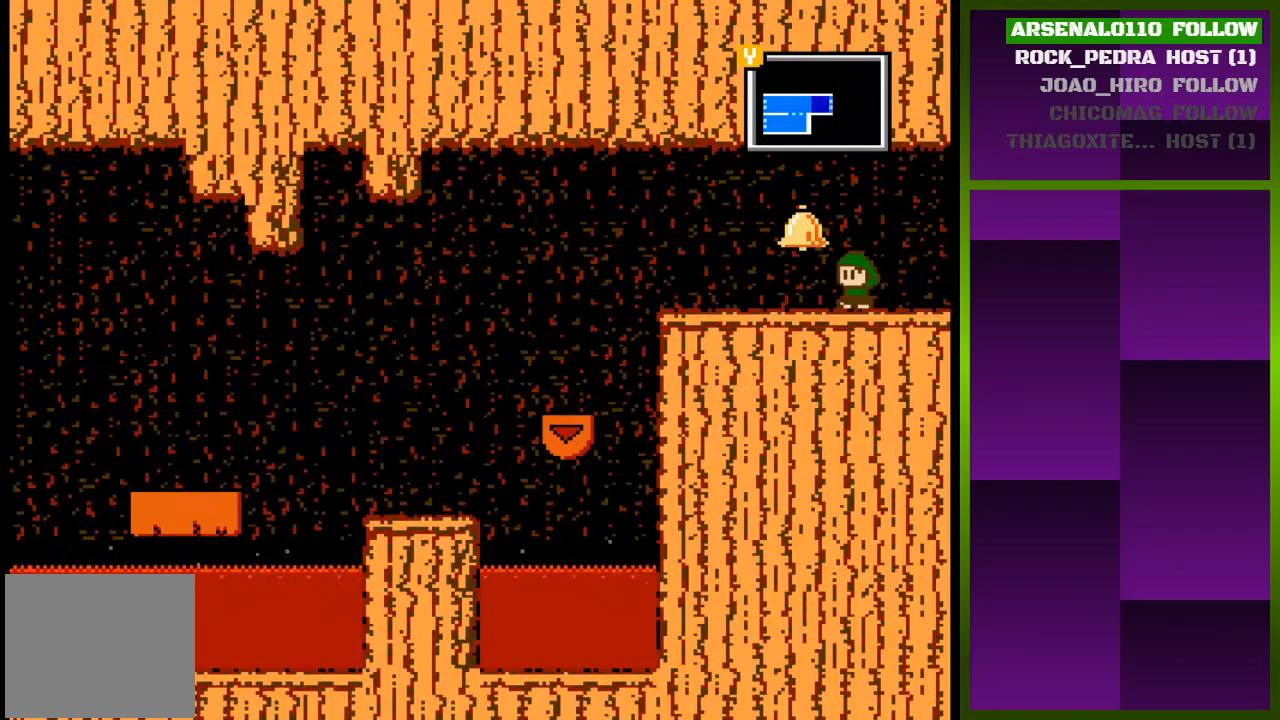
{"buttons": [], "events": [[133, "DPAD_LEFT", "down"], [267, "DPAD_LEFT", "up"], [333, "TRIANGLE", "down"], [467, "TRIANGLE", "up"]]}
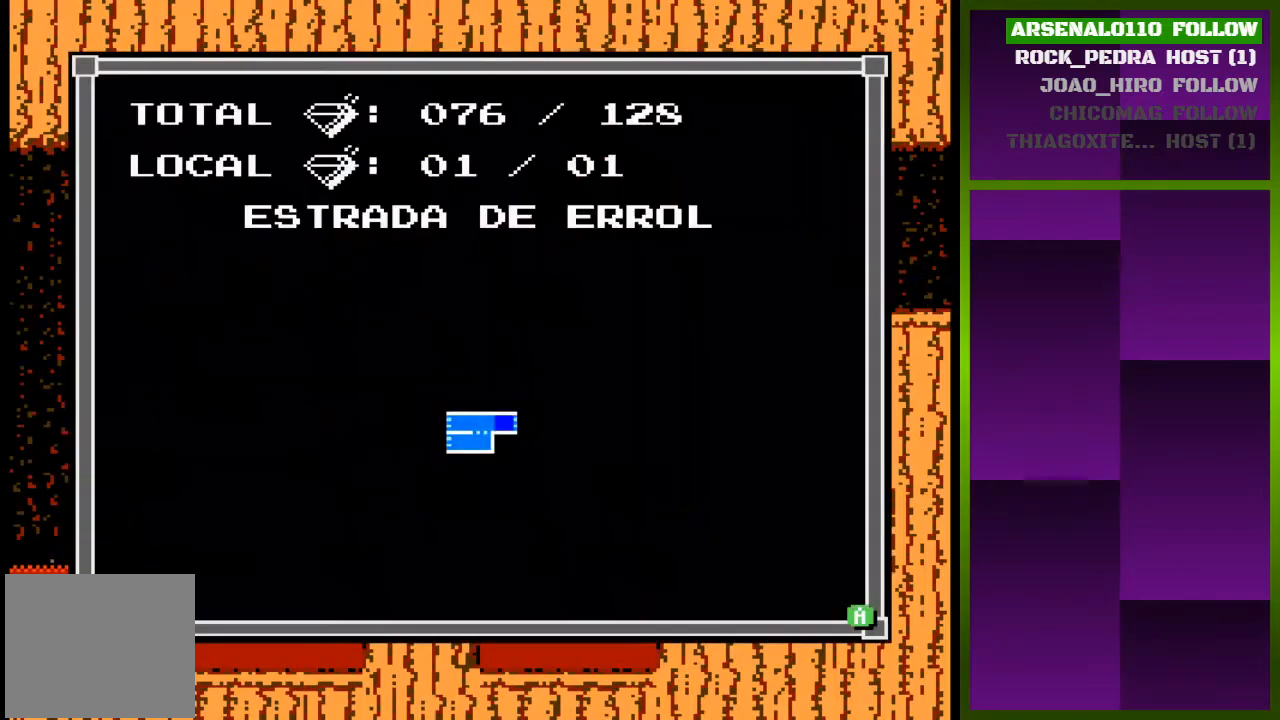
{"buttons": ["TRIANGLE", "DPAD_RIGHT"], "events": [[400, "TRIANGLE", "down"], [467, "DPAD_RIGHT", "down"]]}
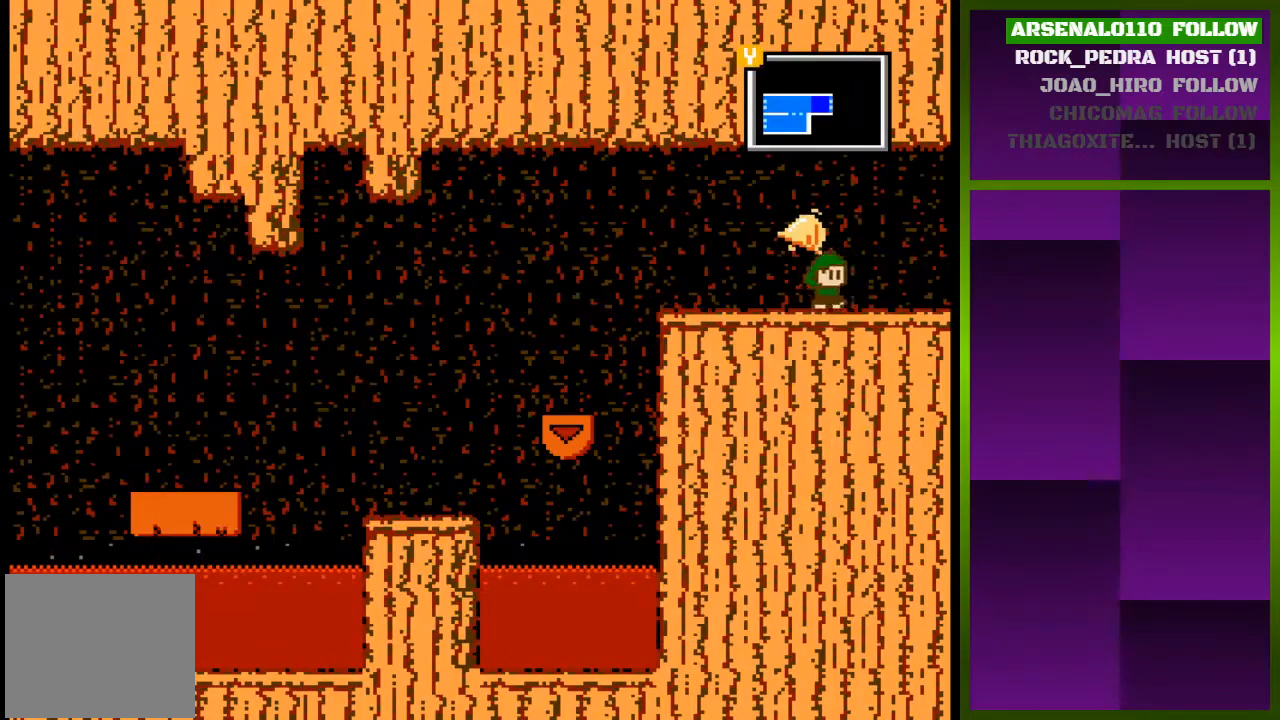
{"buttons": ["DPAD_RIGHT"], "events": [[33, "TRIANGLE", "up"]]}
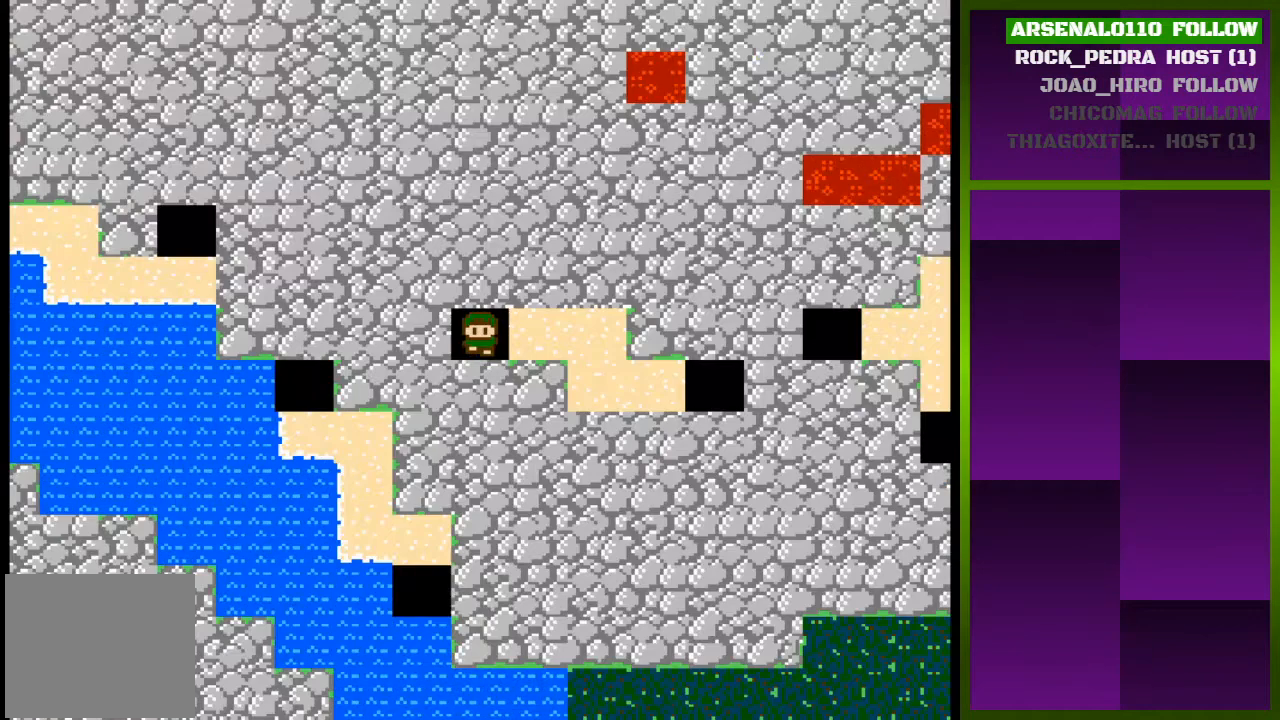
{"buttons": ["DPAD_RIGHT"], "events": [[67, "DPAD_RIGHT", "up"], [200, "DPAD_RIGHT", "down"], [467, "DPAD_RIGHT", "up"], [500, "DPAD_RIGHT", "down"]]}
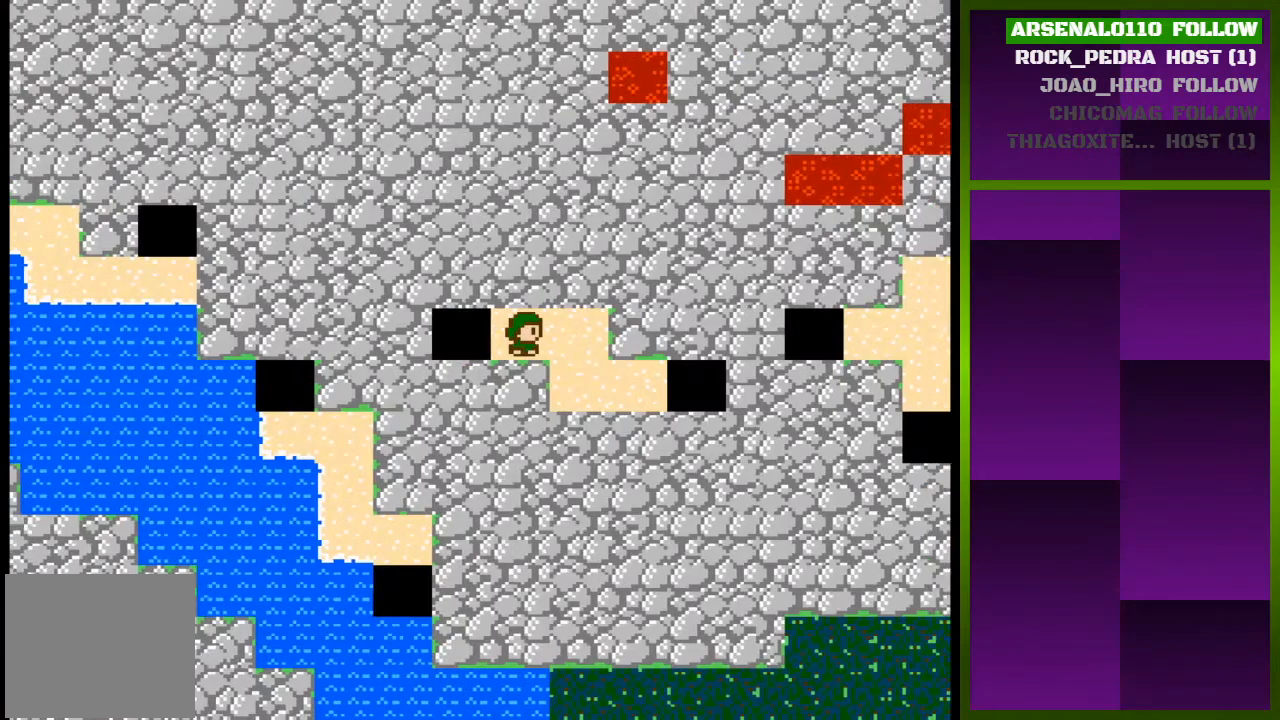
{"buttons": ["DPAD_RIGHT"], "events": [[233, "DPAD_DOWN", "down"], [267, "DPAD_RIGHT", "up"], [400, "DPAD_RIGHT", "down"], [467, "DPAD_DOWN", "up"]]}
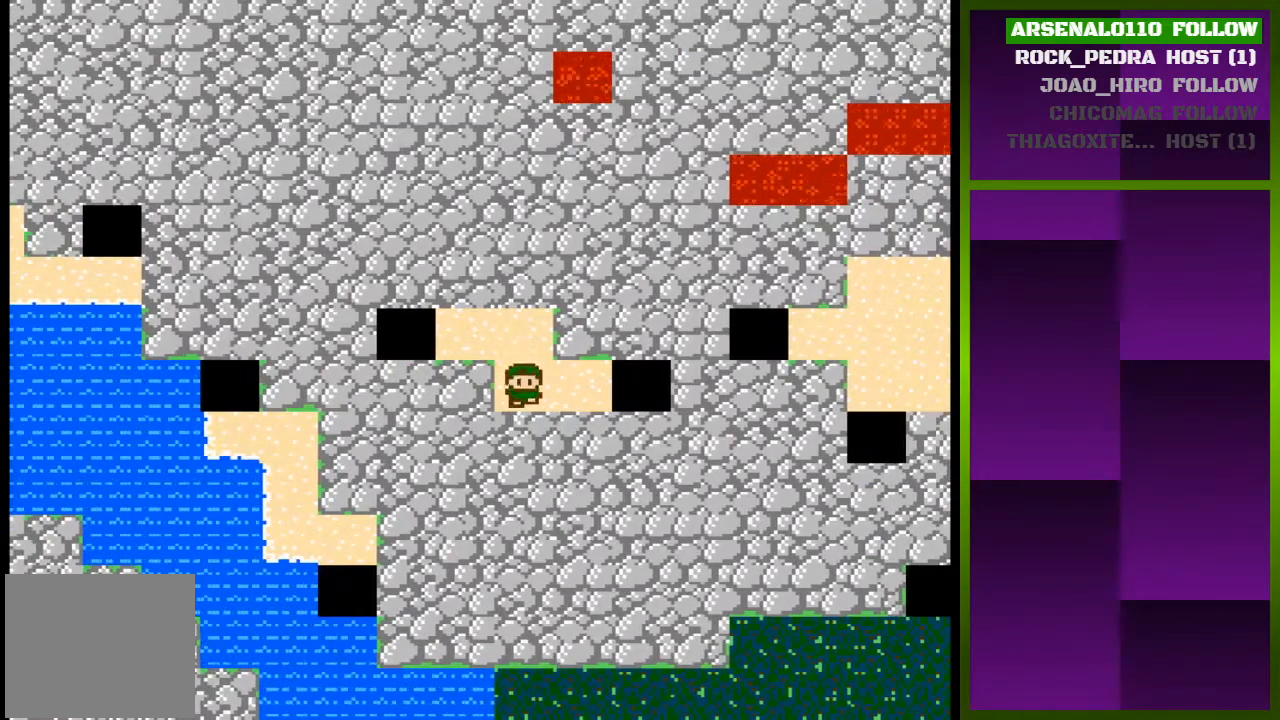
{"buttons": ["DPAD_RIGHT"], "events": []}
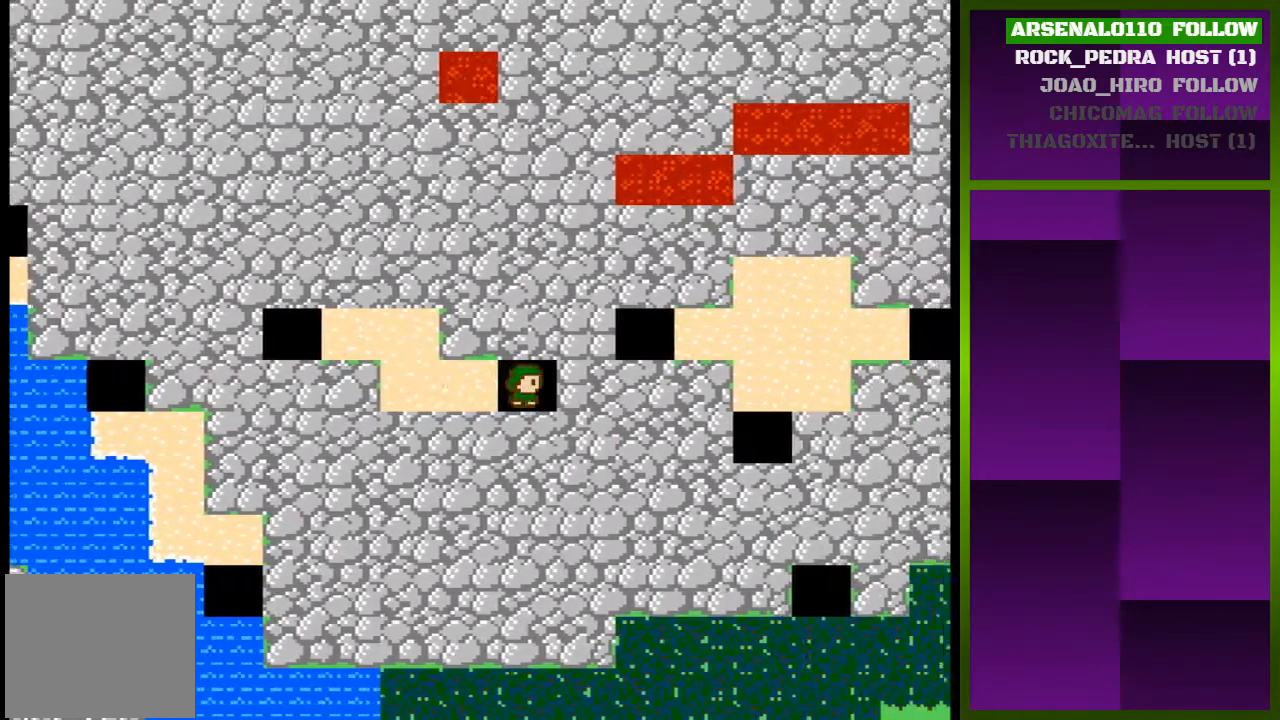
{"buttons": ["DPAD_RIGHT"], "events": []}
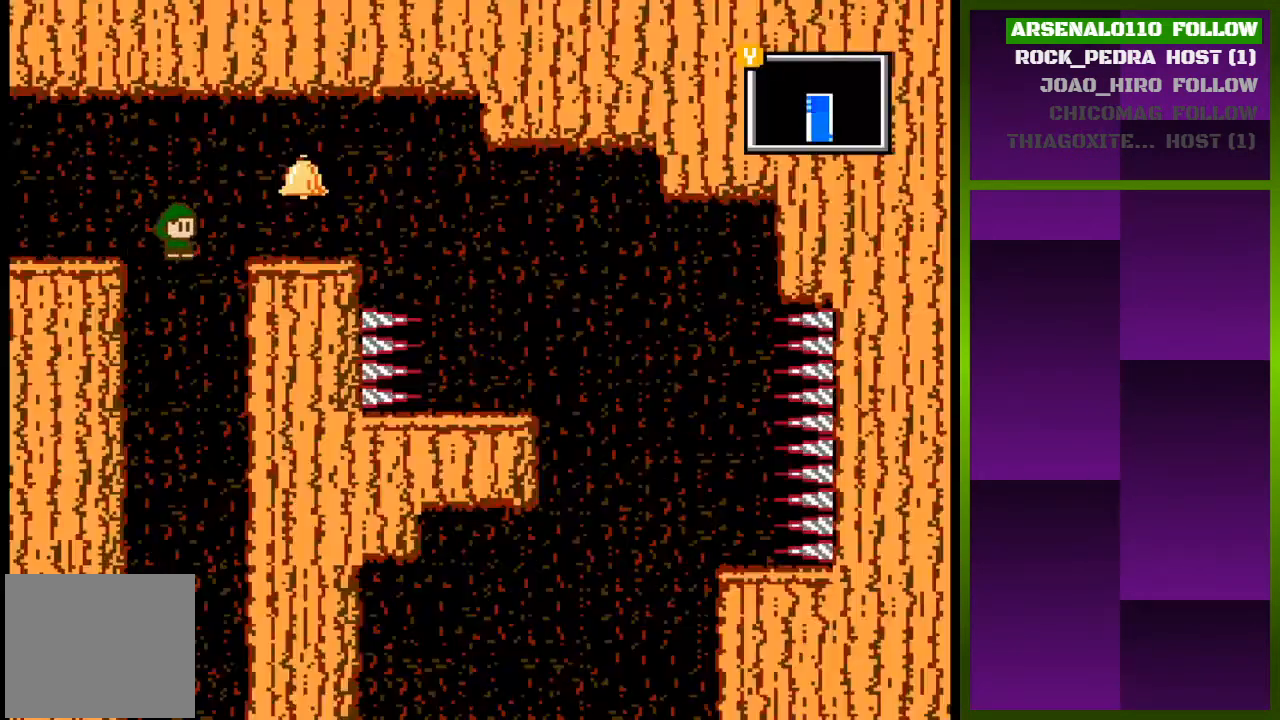
{"buttons": [], "events": [[100, "DPAD_RIGHT", "up"]]}
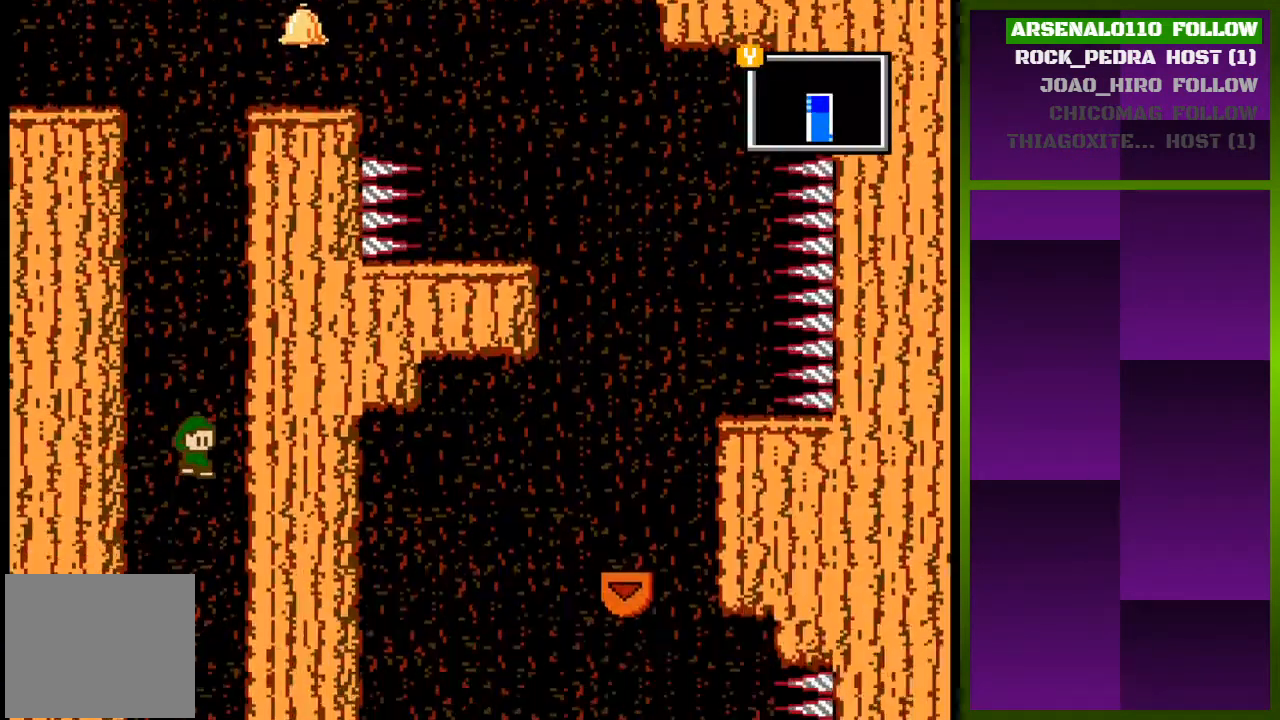
{"buttons": [], "events": []}
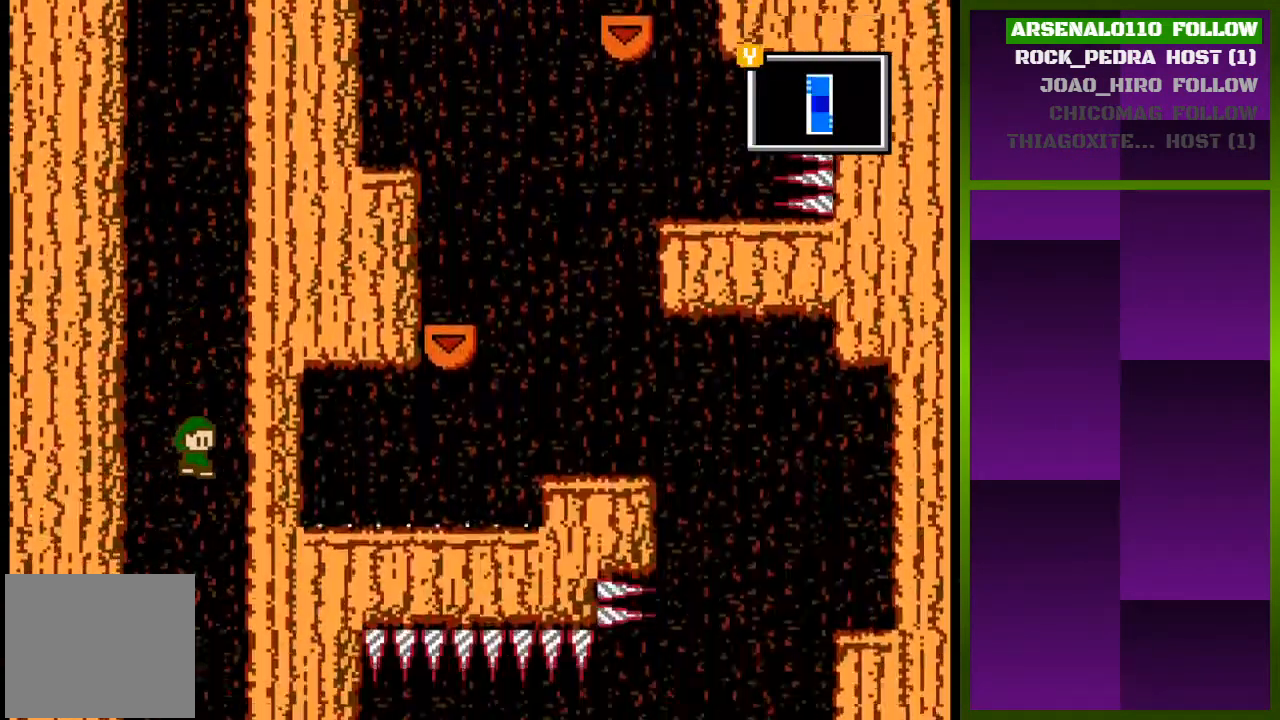
{"buttons": [], "events": []}
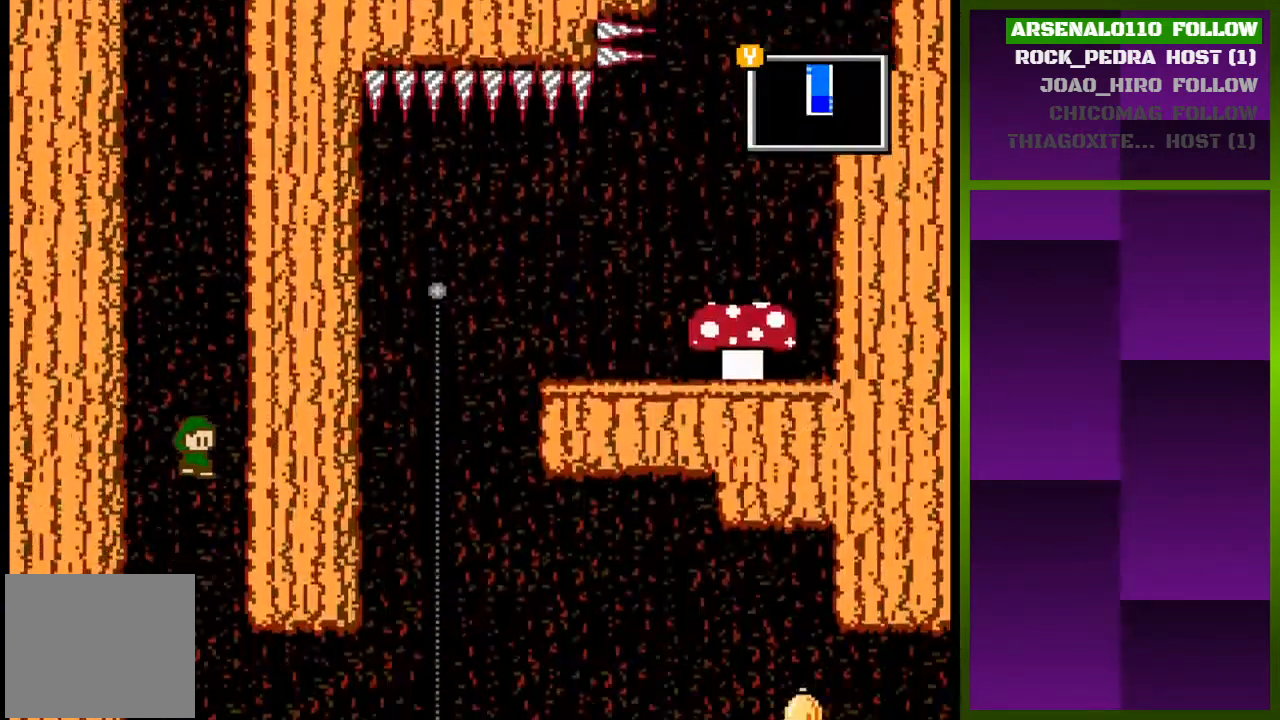
{"buttons": ["DPAD_RIGHT"], "events": [[33, "DPAD_RIGHT", "down"]]}
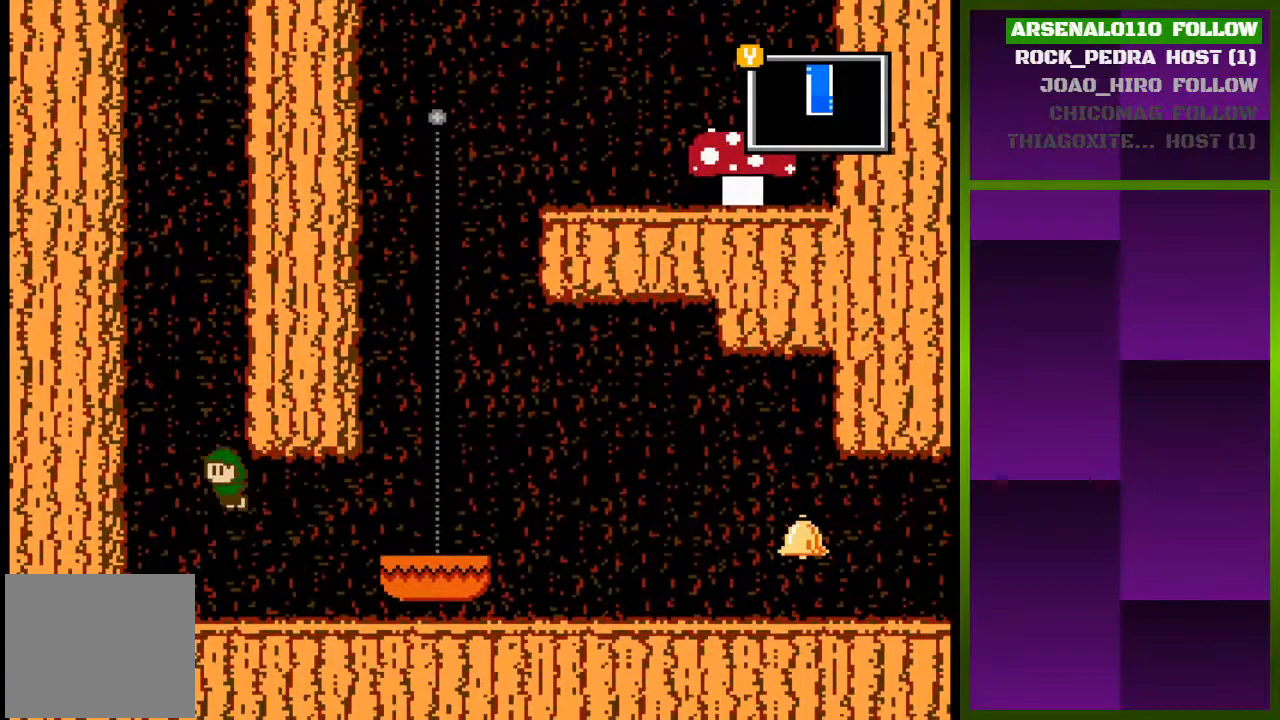
{"buttons": ["CROSS", "DPAD_RIGHT"], "events": [[400, "CROSS", "down"]]}
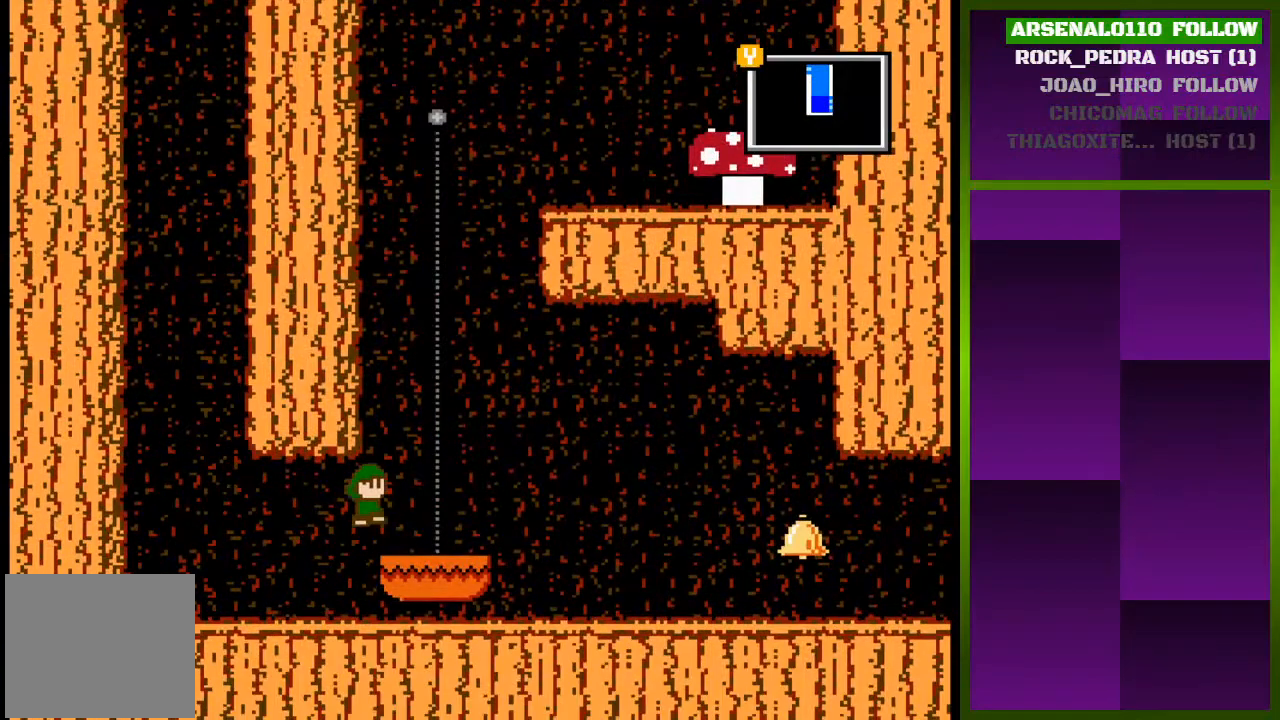
{"buttons": ["DPAD_RIGHT"], "events": [[67, "CROSS", "up"]]}
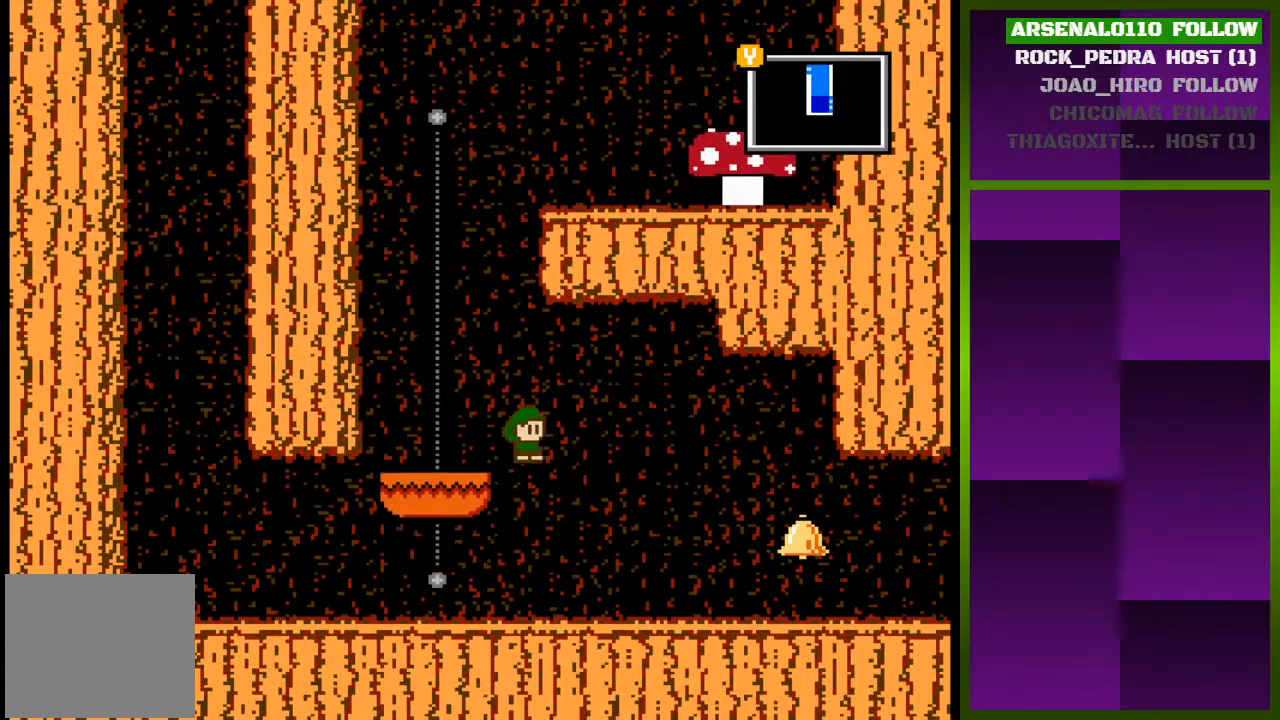
{"buttons": ["DPAD_RIGHT"], "events": []}
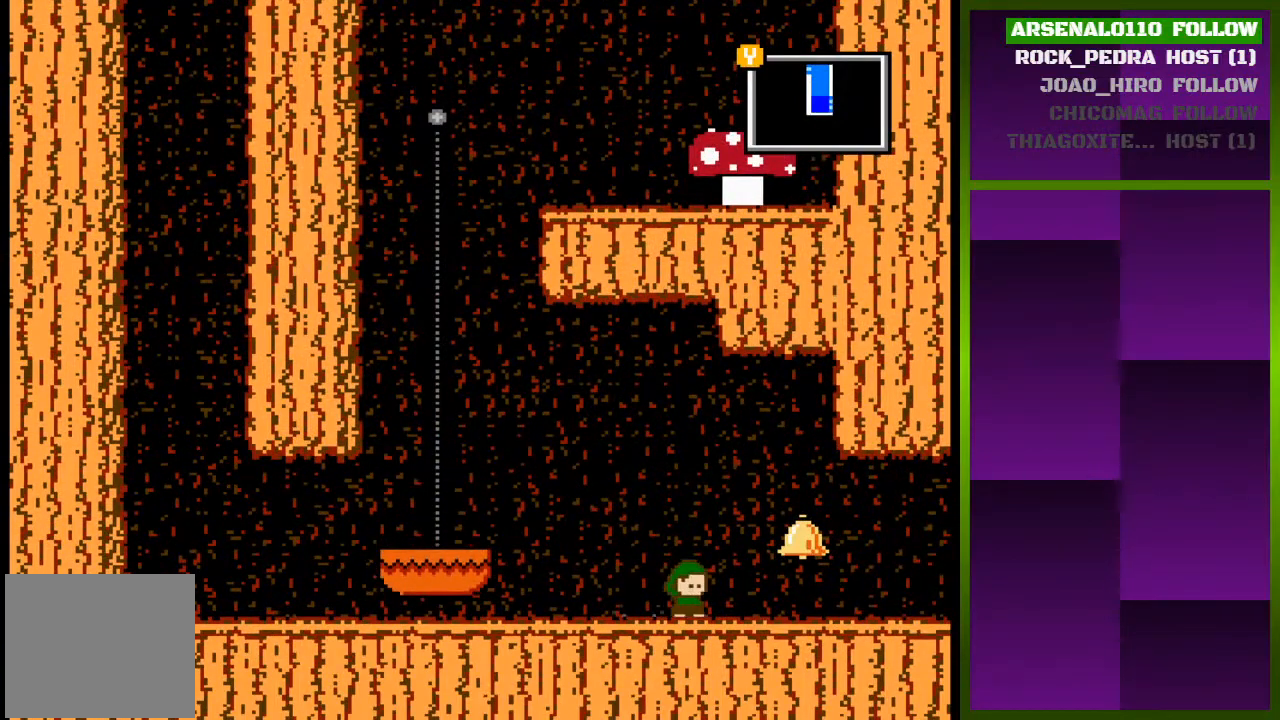
{"buttons": ["DPAD_RIGHT"], "events": []}
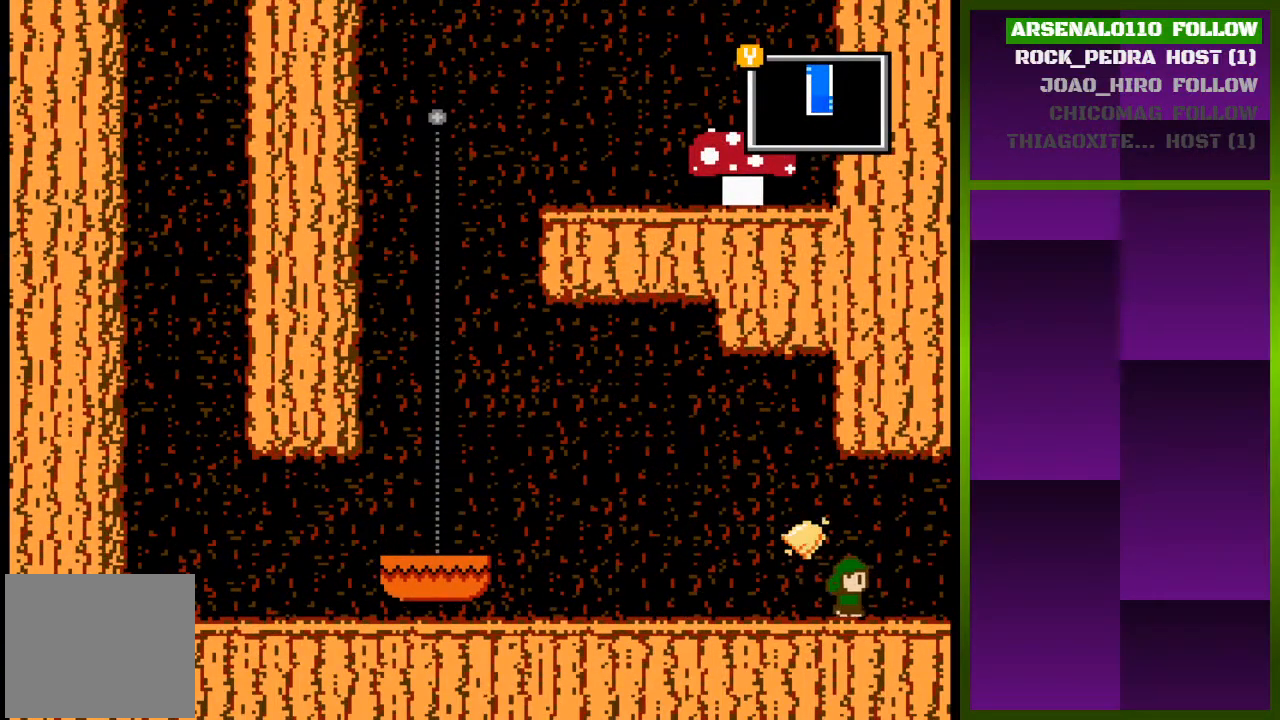
{"buttons": [], "events": [[433, "DPAD_RIGHT", "up"]]}
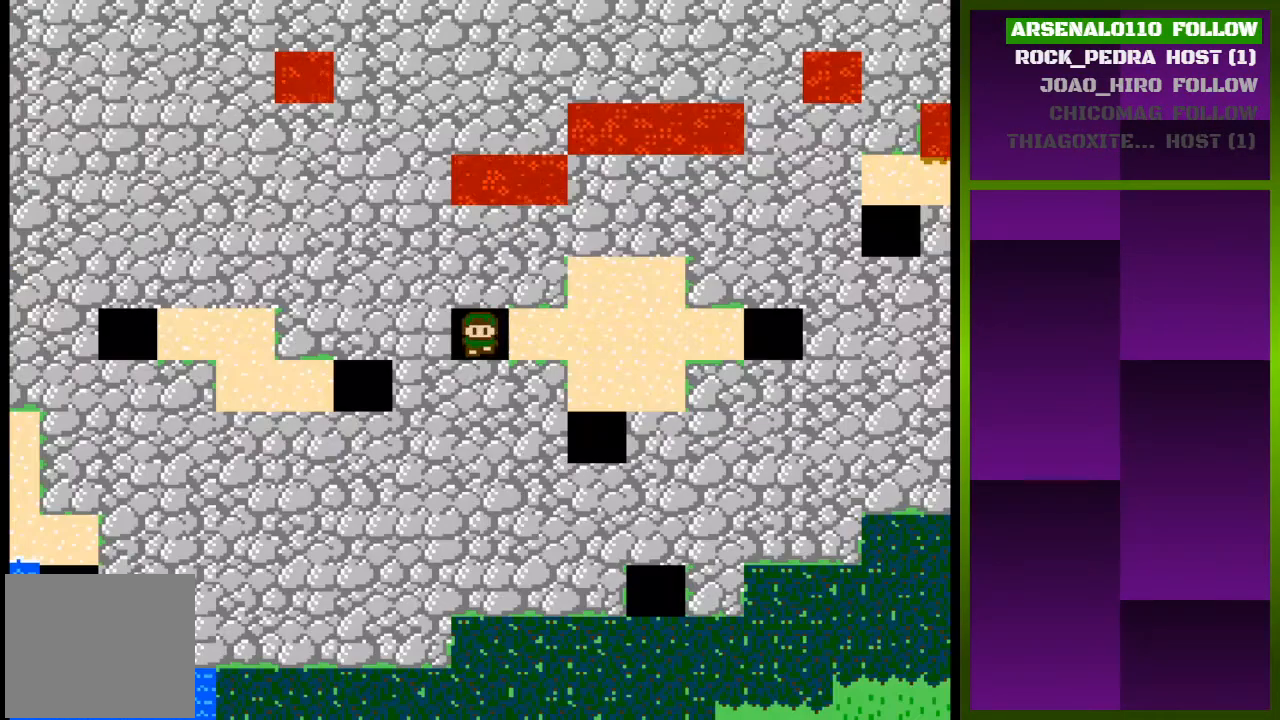
{"buttons": ["DPAD_RIGHT"], "events": [[133, "DPAD_RIGHT", "down"]]}
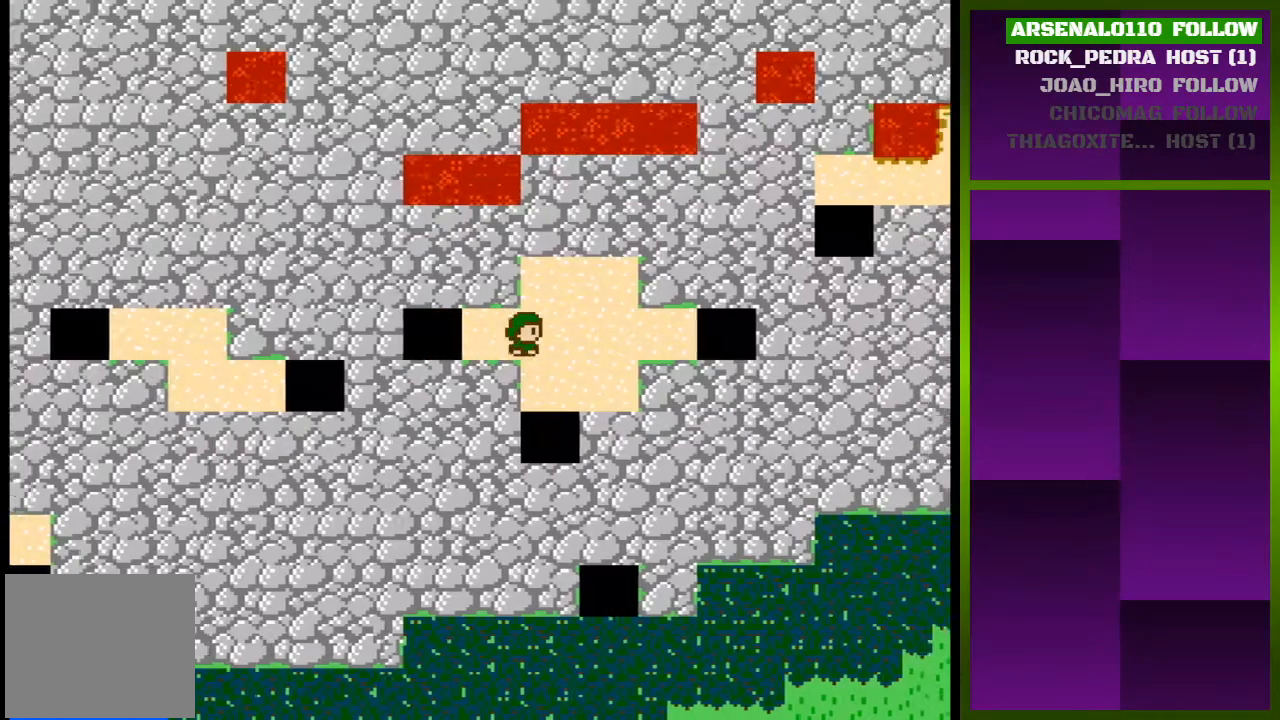
{"buttons": ["DPAD_RIGHT"], "events": []}
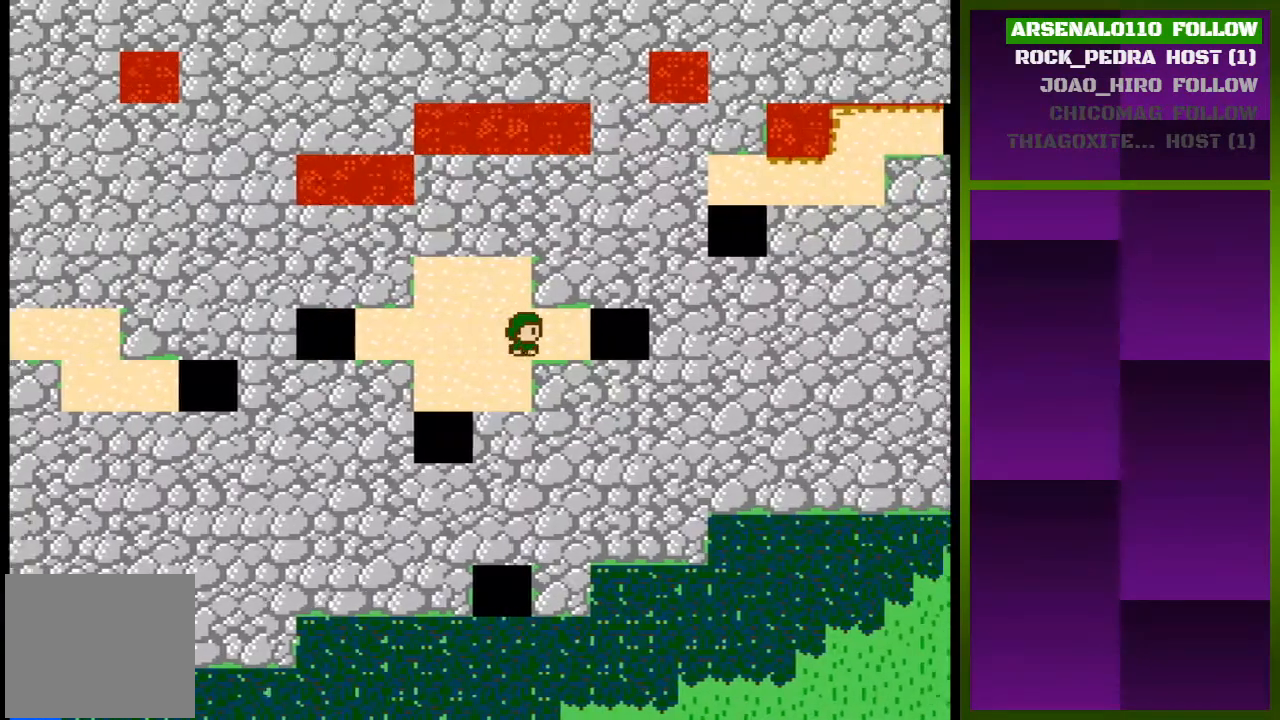
{"buttons": ["DPAD_RIGHT"], "events": []}
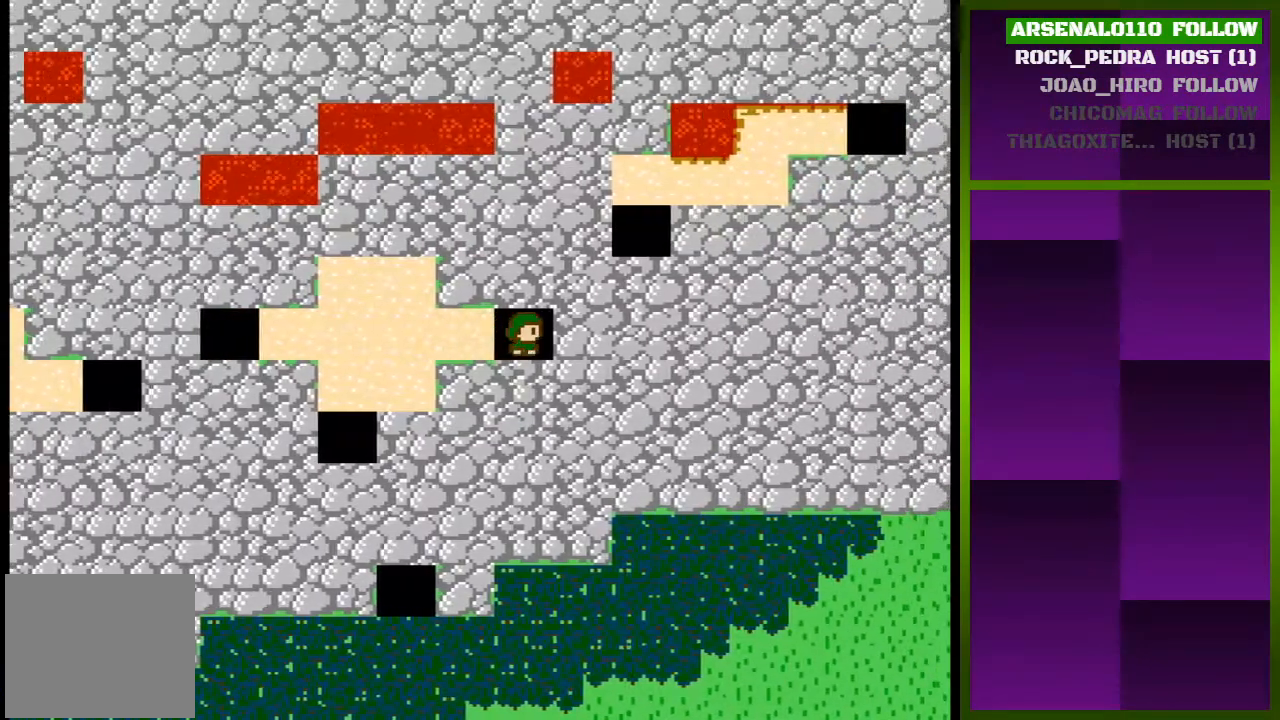
{"buttons": ["DPAD_RIGHT"], "events": [[33, "DPAD_RIGHT", "up"], [333, "DPAD_RIGHT", "down"]]}
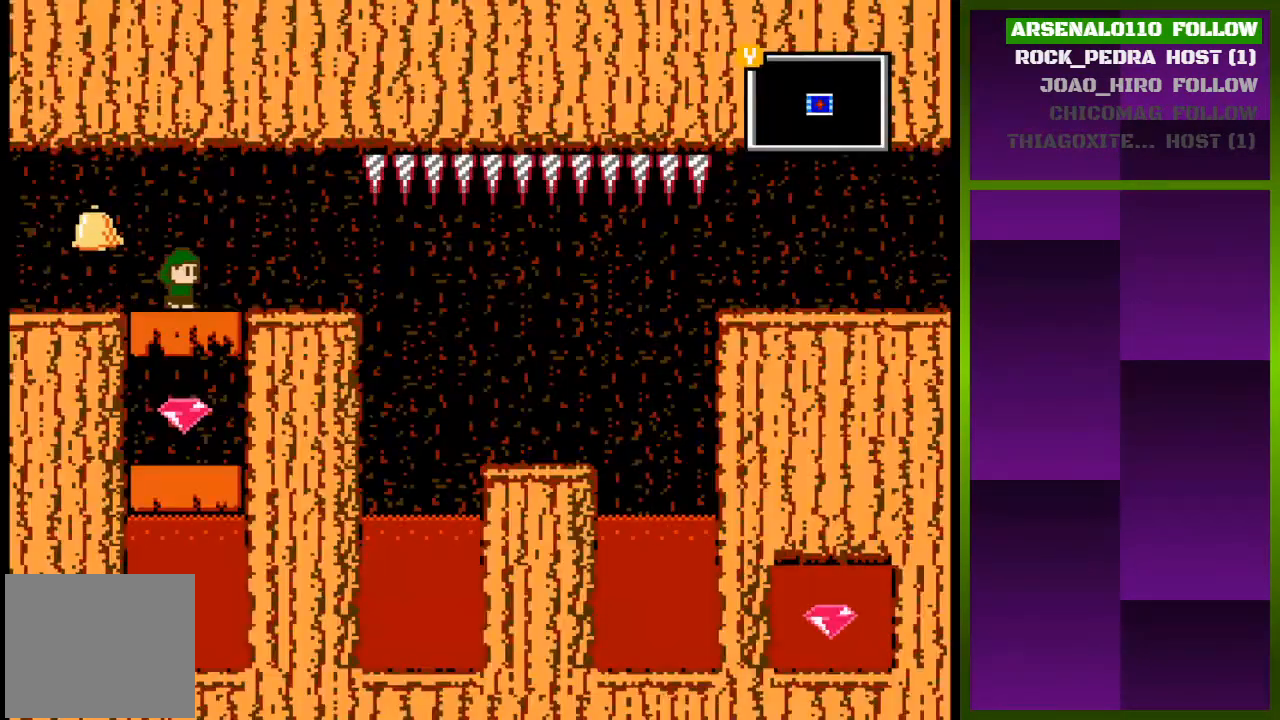
{"buttons": [], "events": [[67, "DPAD_RIGHT", "up"]]}
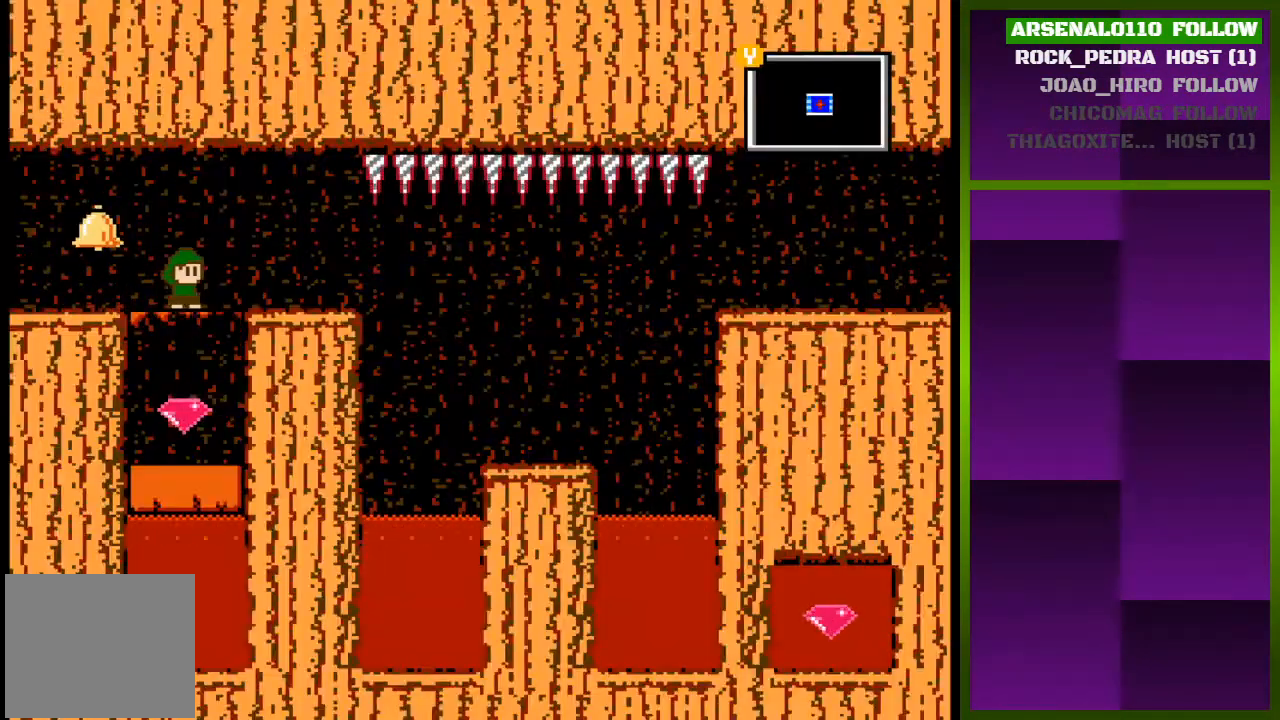
{"buttons": [], "events": []}
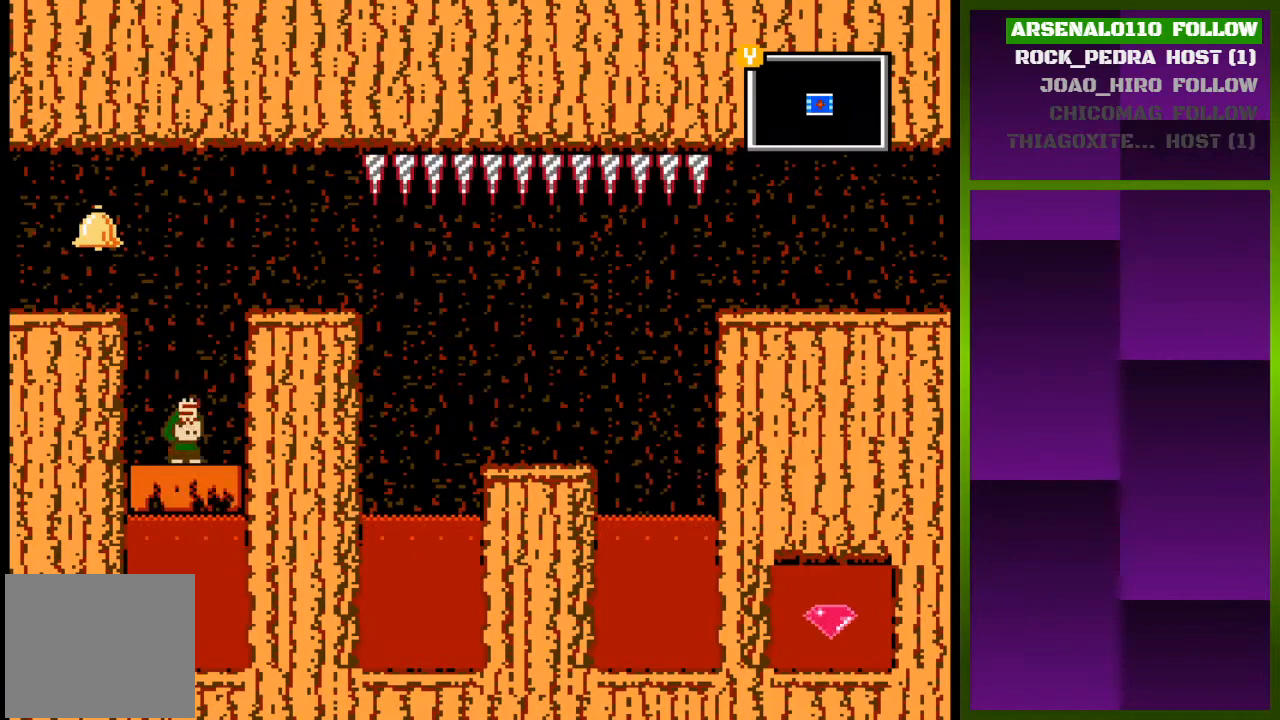
{"buttons": ["DPAD_RIGHT"], "events": [[467, "DPAD_RIGHT", "down"]]}
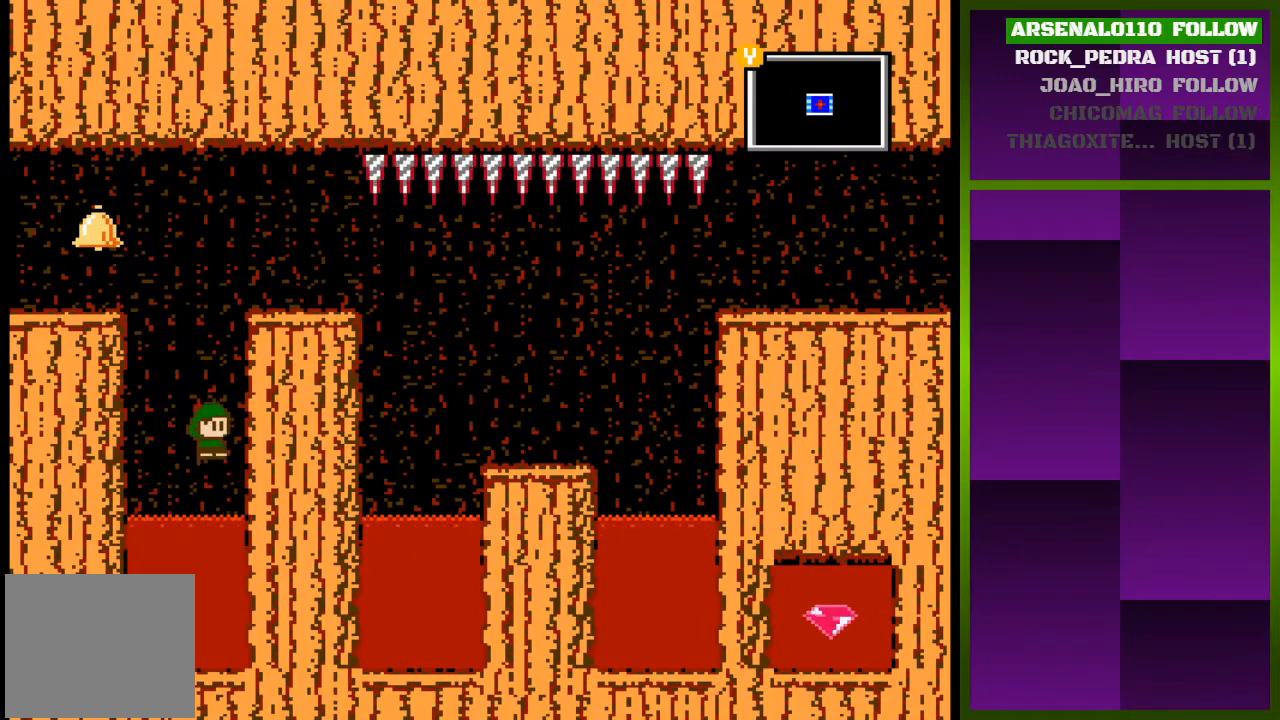
{"buttons": ["CROSS", "DPAD_RIGHT"], "events": [[233, "CROSS", "down"], [400, "CROSS", "up"], [433, "CROSS", "down"]]}
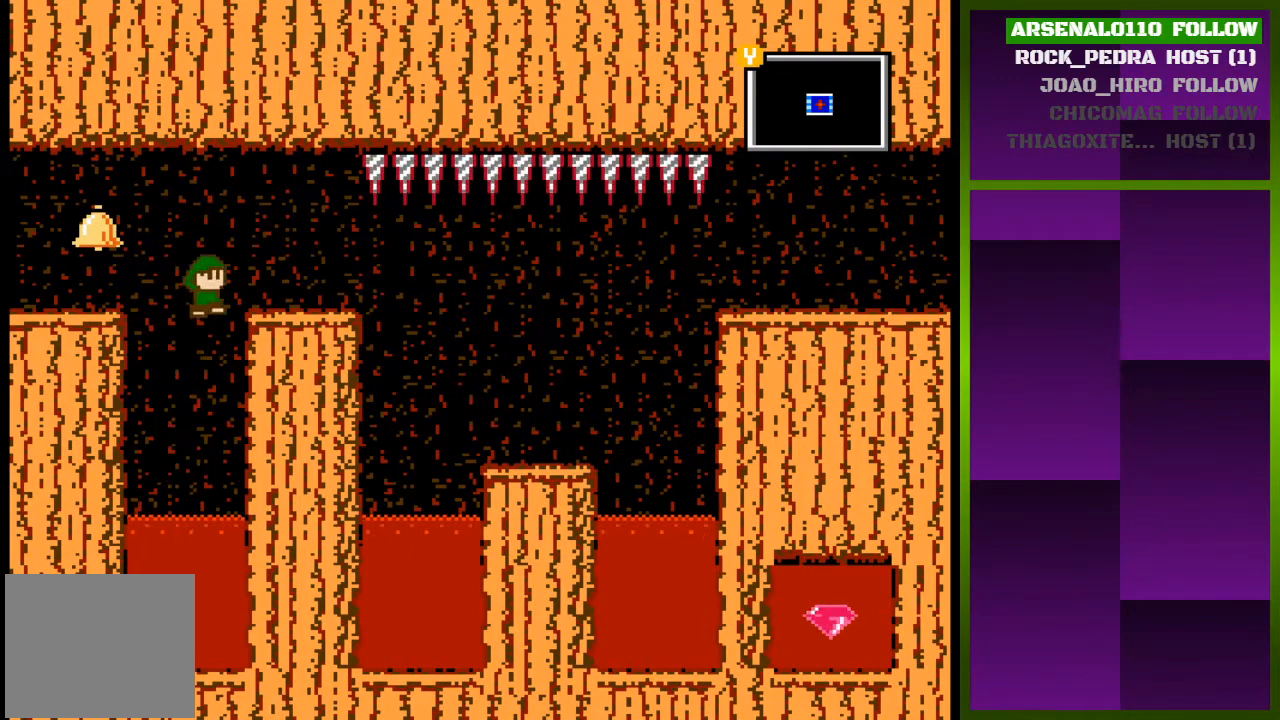
{"buttons": ["DPAD_RIGHT"], "events": [[200, "CROSS", "up"]]}
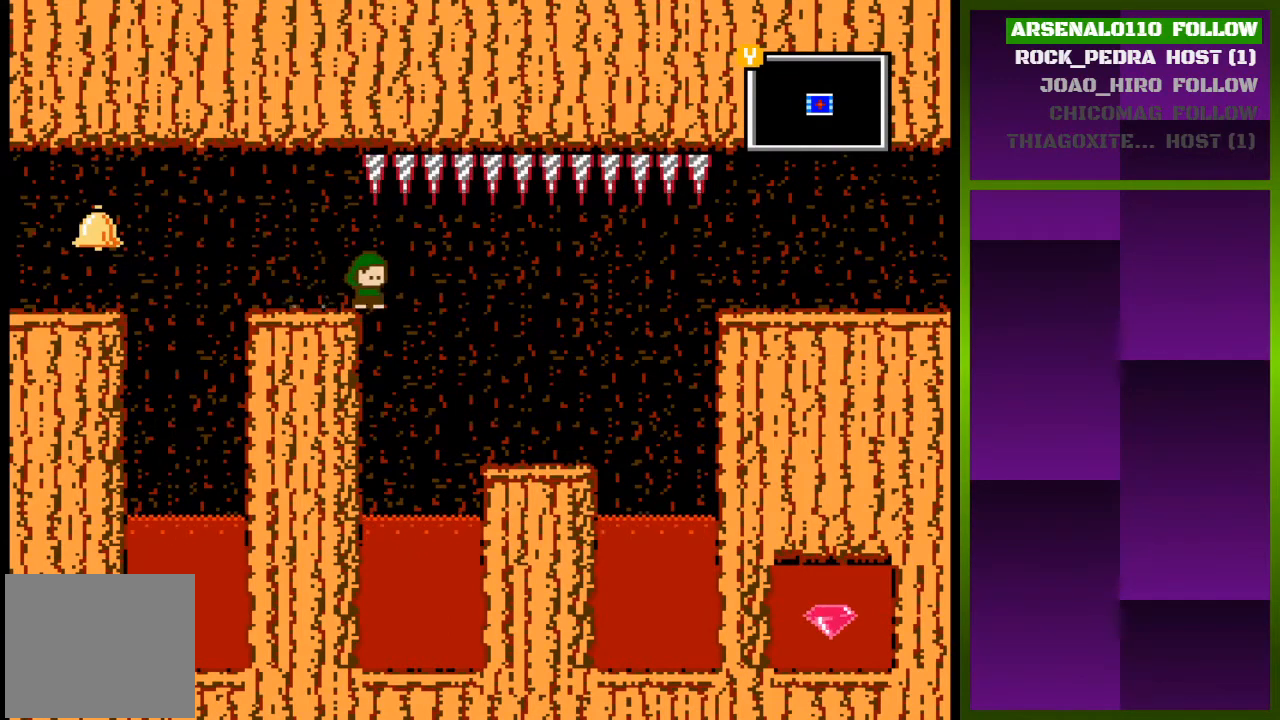
{"buttons": ["DPAD_RIGHT"], "events": []}
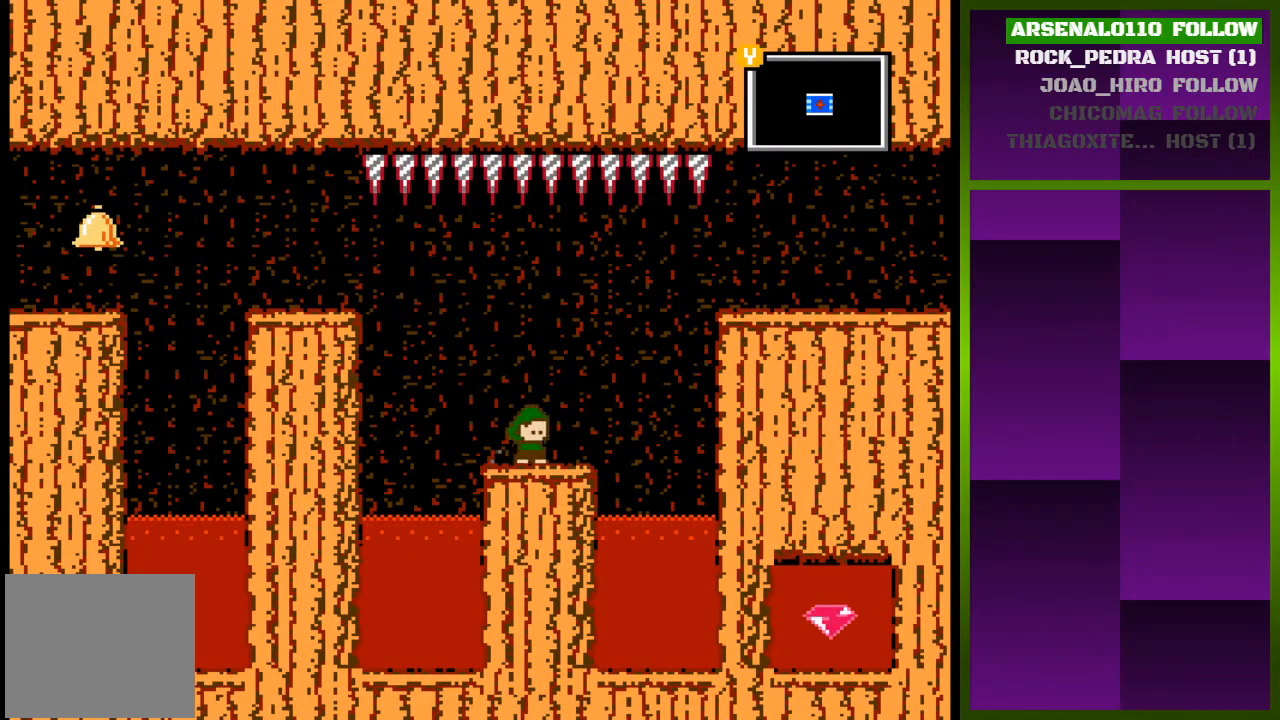
{"buttons": [], "events": [[500, "DPAD_RIGHT", "up"]]}
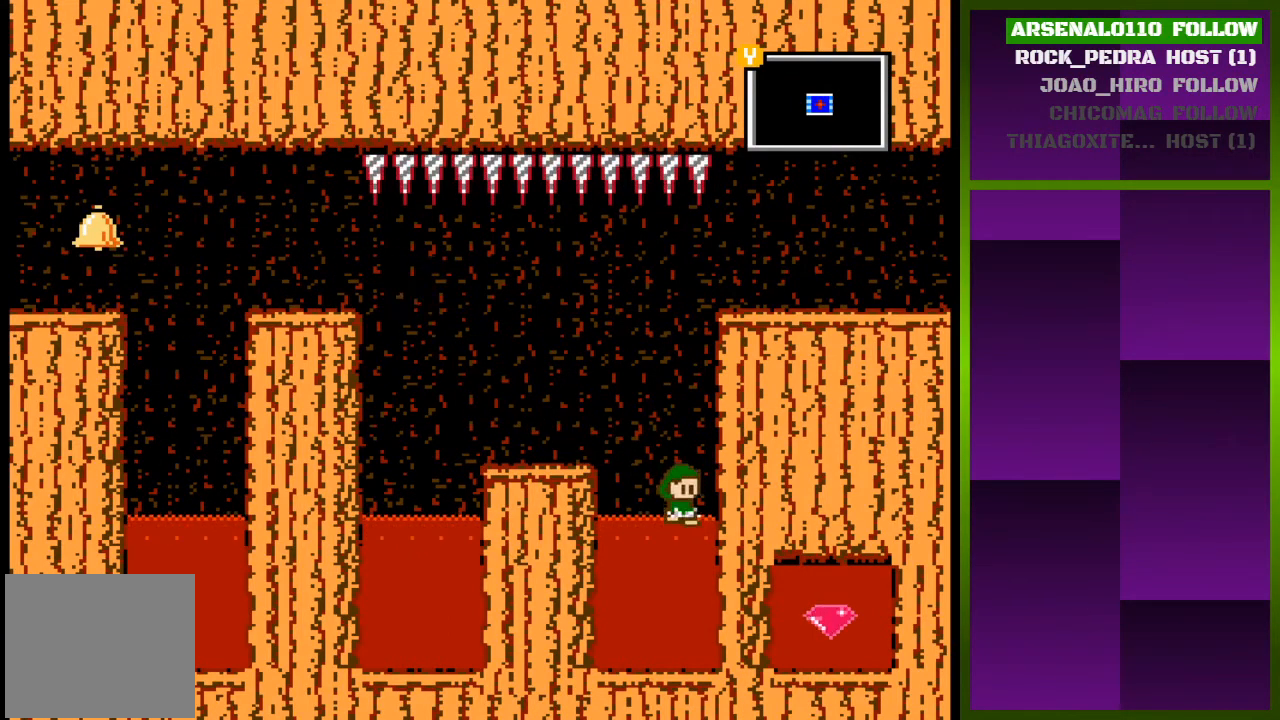
{"buttons": ["DPAD_RIGHT"], "events": [[200, "DPAD_RIGHT", "down"]]}